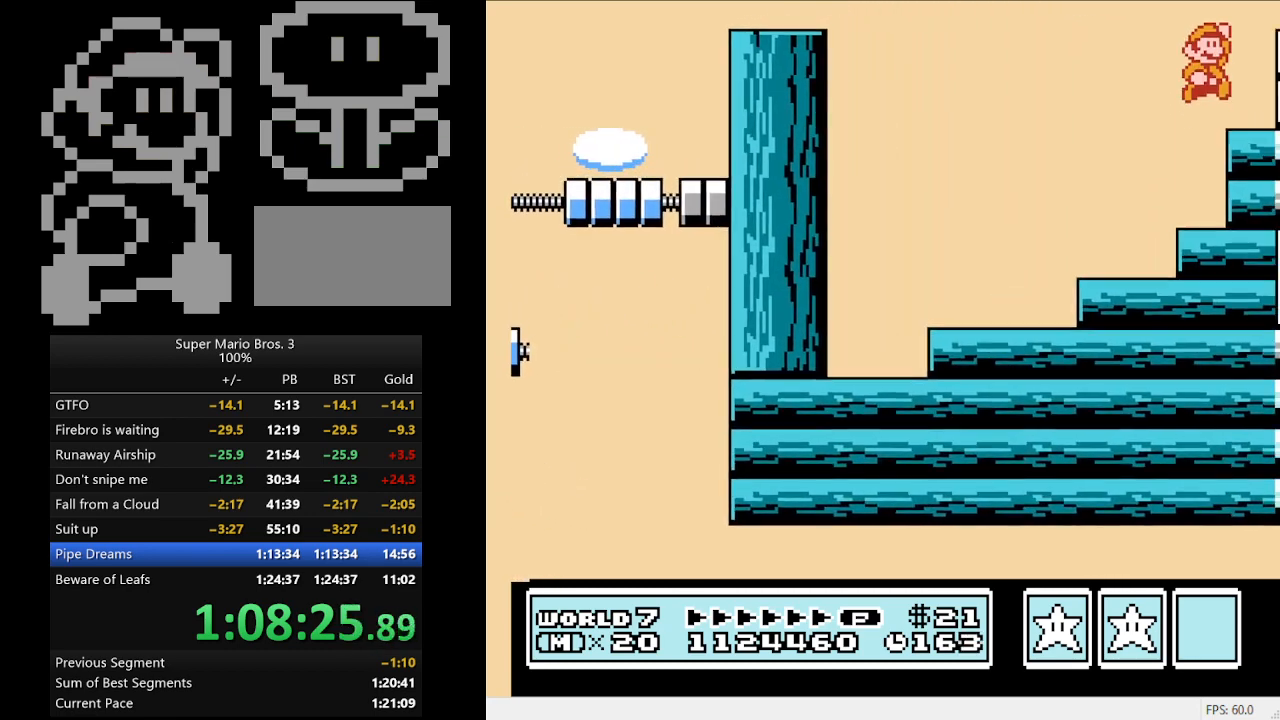
Gameplay with a controller (Nintendo layout); each line is a JSON object with the inputs held at the frame after it. "events" lists button and stick changes between this image and that frame as [ms after this image, input, new state], when the widget could be followed in between. Not read: L3 R3.
{"buttons": ["DPAD_RIGHT"], "events": [[333, "A", "down"], [500, "A", "up"]]}
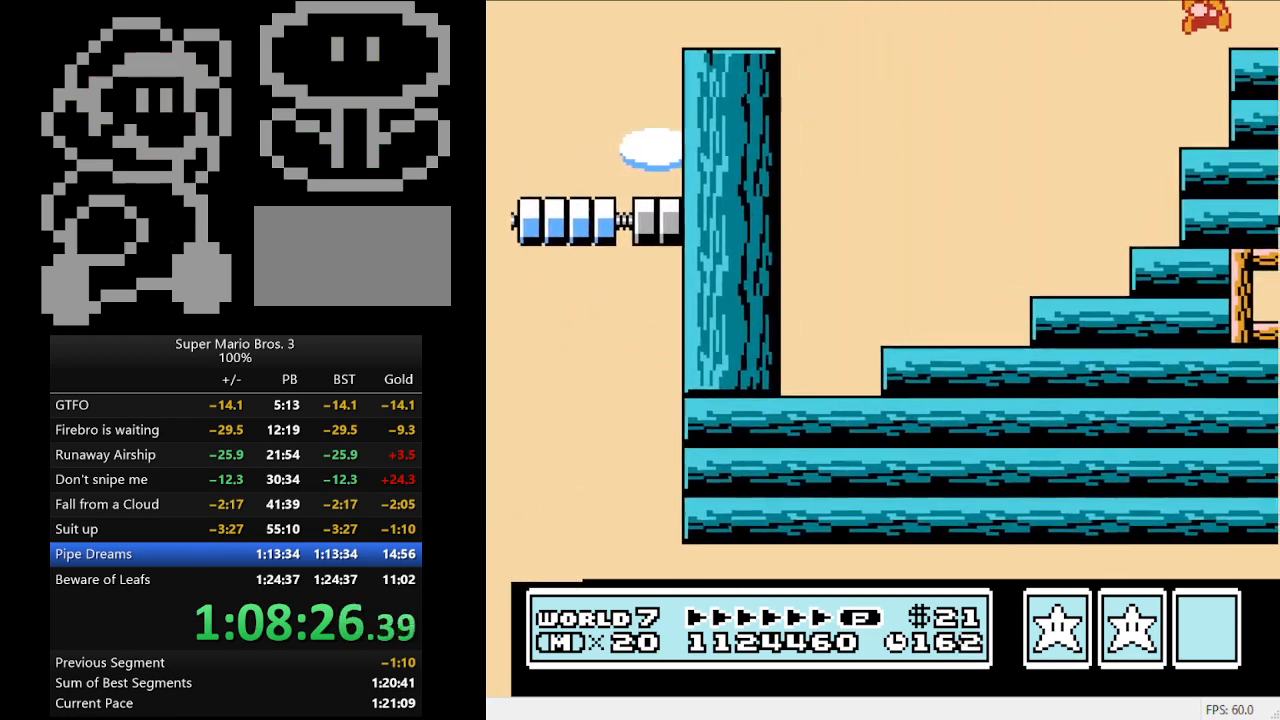
{"buttons": ["DPAD_RIGHT"], "events": [[400, "A", "down"], [467, "A", "up"]]}
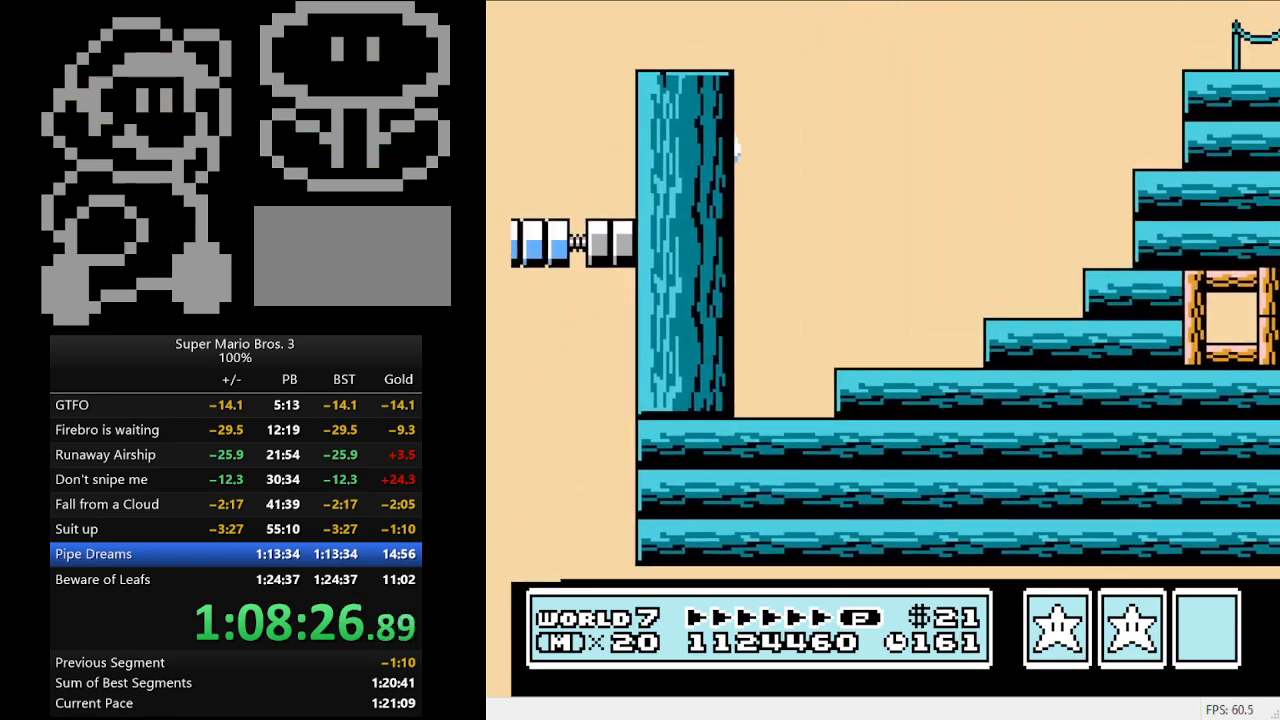
{"buttons": ["B", "DPAD_RIGHT"], "events": [[267, "B", "down"]]}
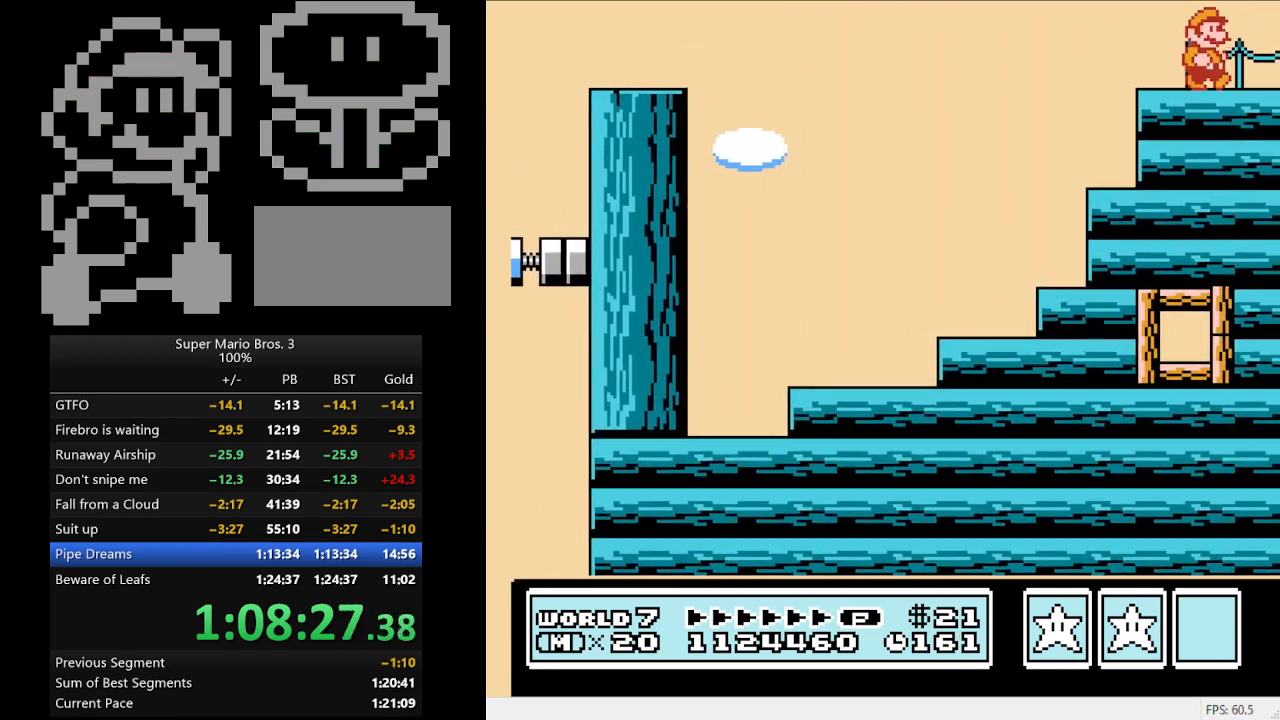
{"buttons": ["B", "DPAD_RIGHT"], "events": [[133, "B", "up"], [200, "B", "down"], [300, "B", "up"], [367, "B", "down"], [433, "B", "up"], [500, "B", "down"]]}
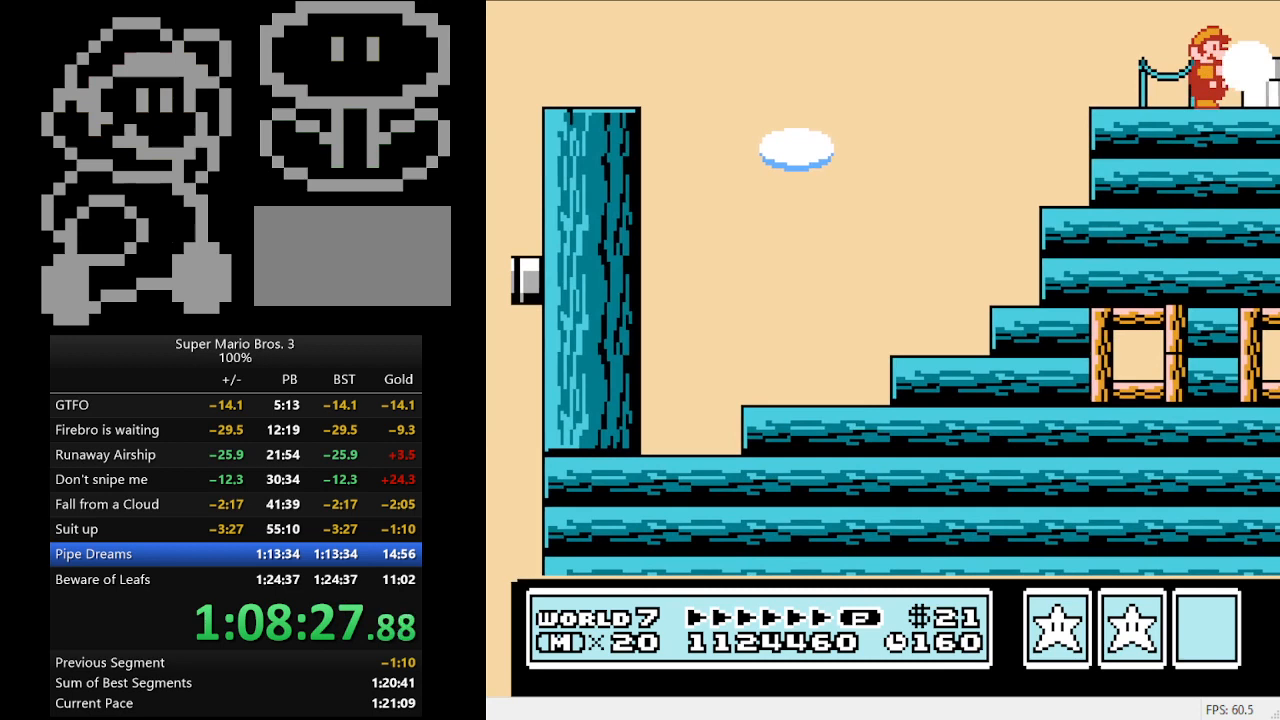
{"buttons": ["B", "DPAD_RIGHT"], "events": [[200, "A", "down"], [267, "A", "up"]]}
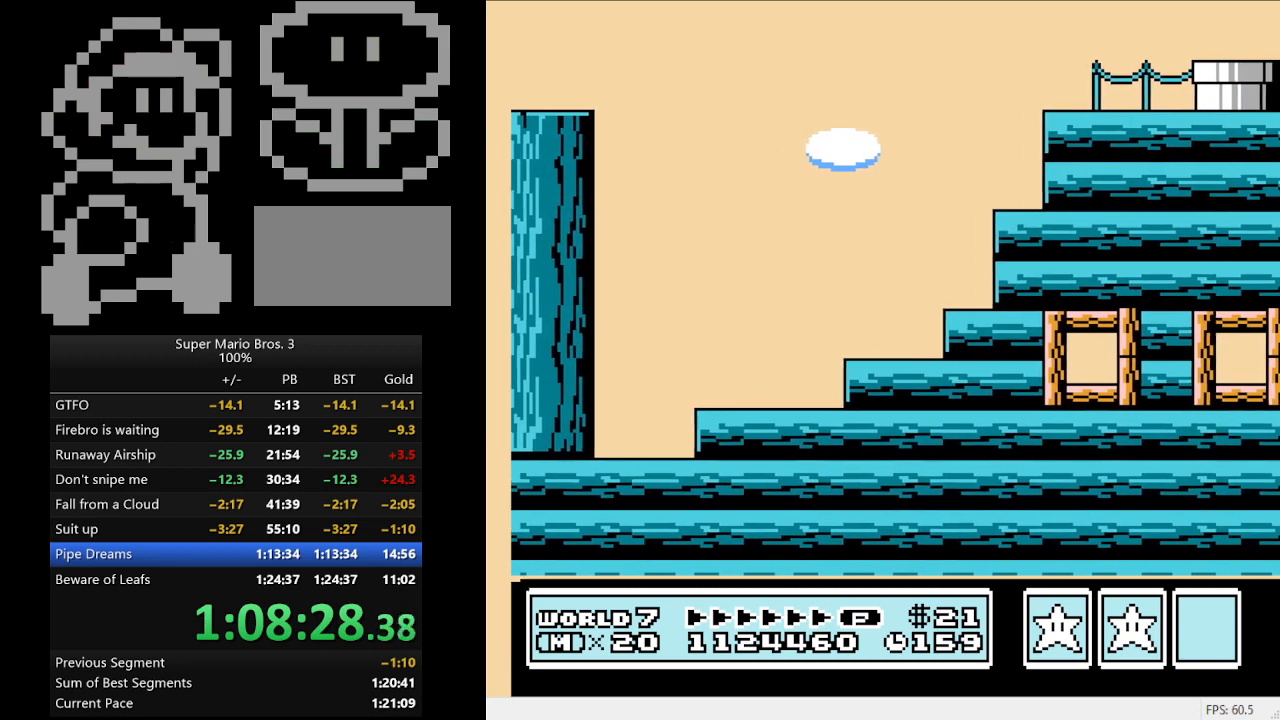
{"buttons": [], "events": [[133, "DPAD_DOWN", "down"], [200, "DPAD_RIGHT", "up"], [433, "B", "up"], [433, "DPAD_DOWN", "up"]]}
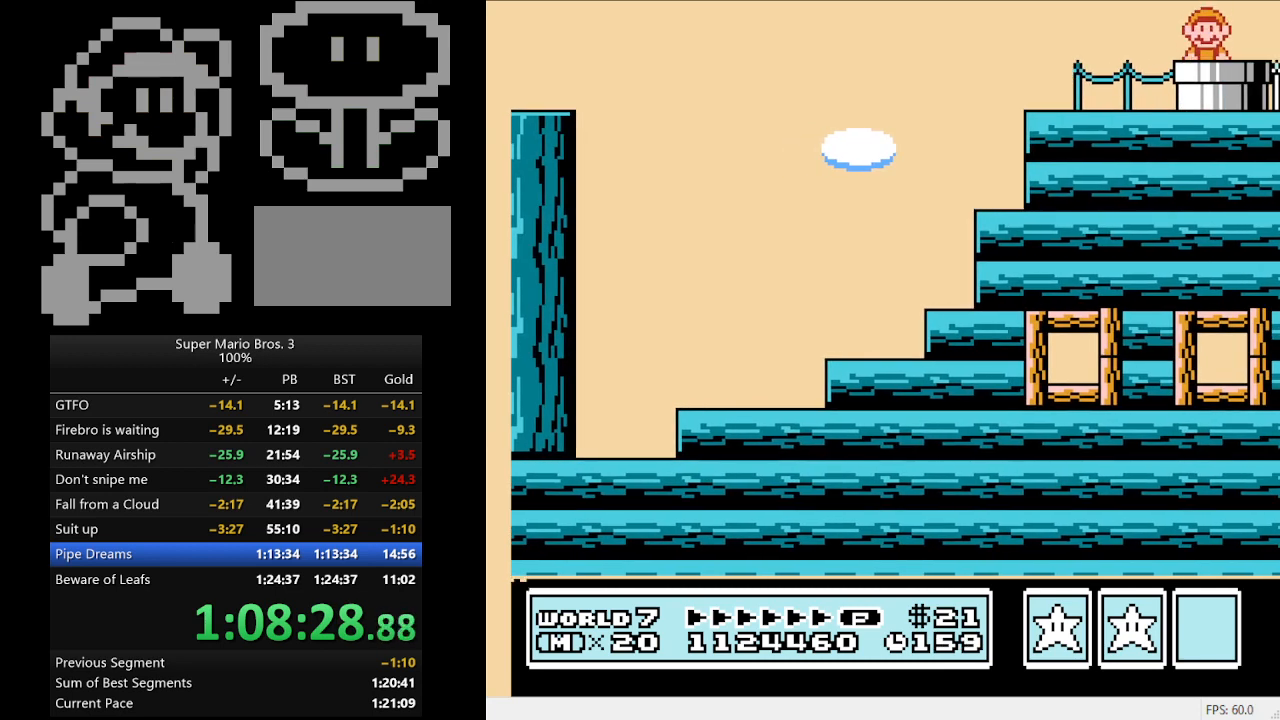
{"buttons": ["B", "DPAD_RIGHT"], "events": [[433, "B", "down"], [433, "DPAD_RIGHT", "down"]]}
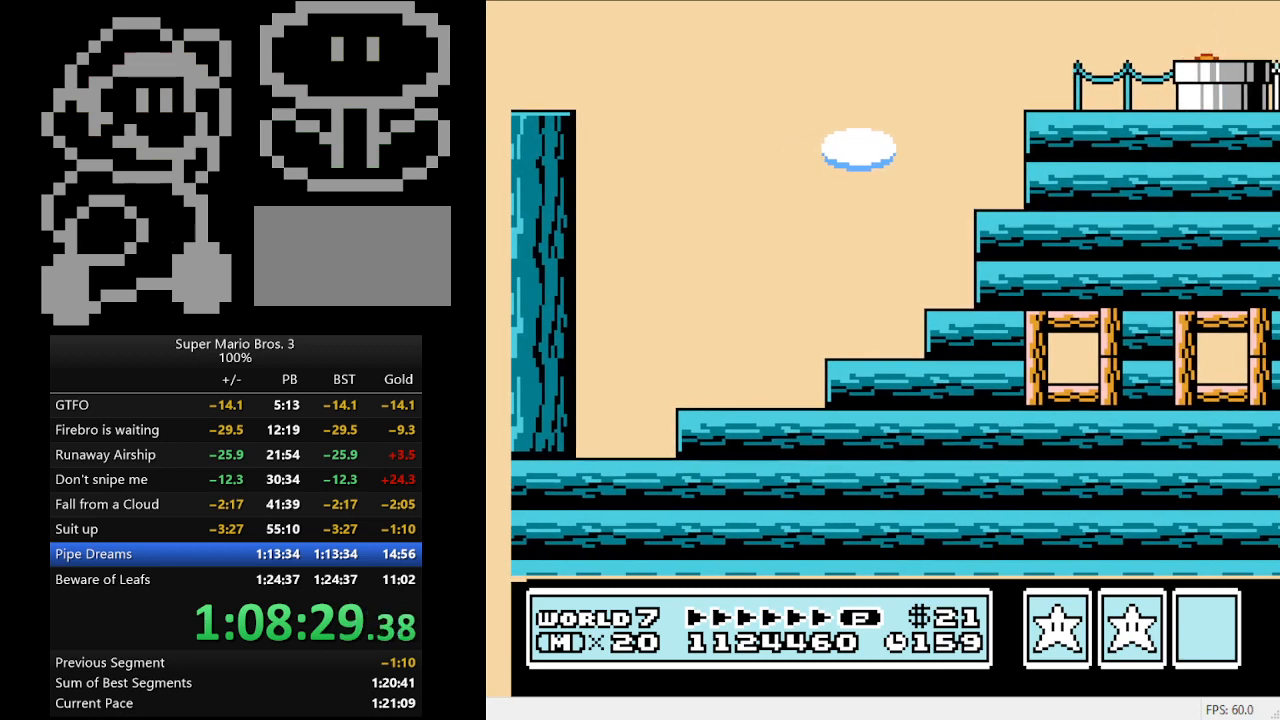
{"buttons": ["B", "DPAD_RIGHT"], "events": []}
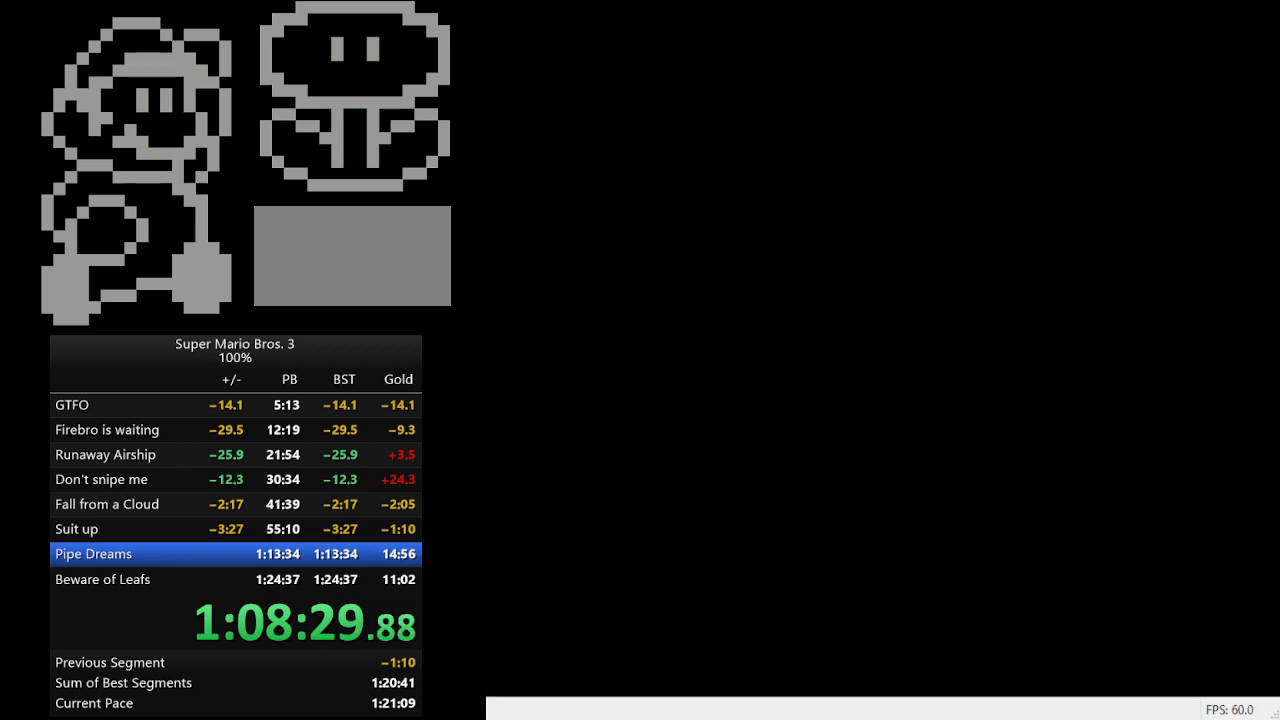
{"buttons": ["B", "DPAD_RIGHT"], "events": []}
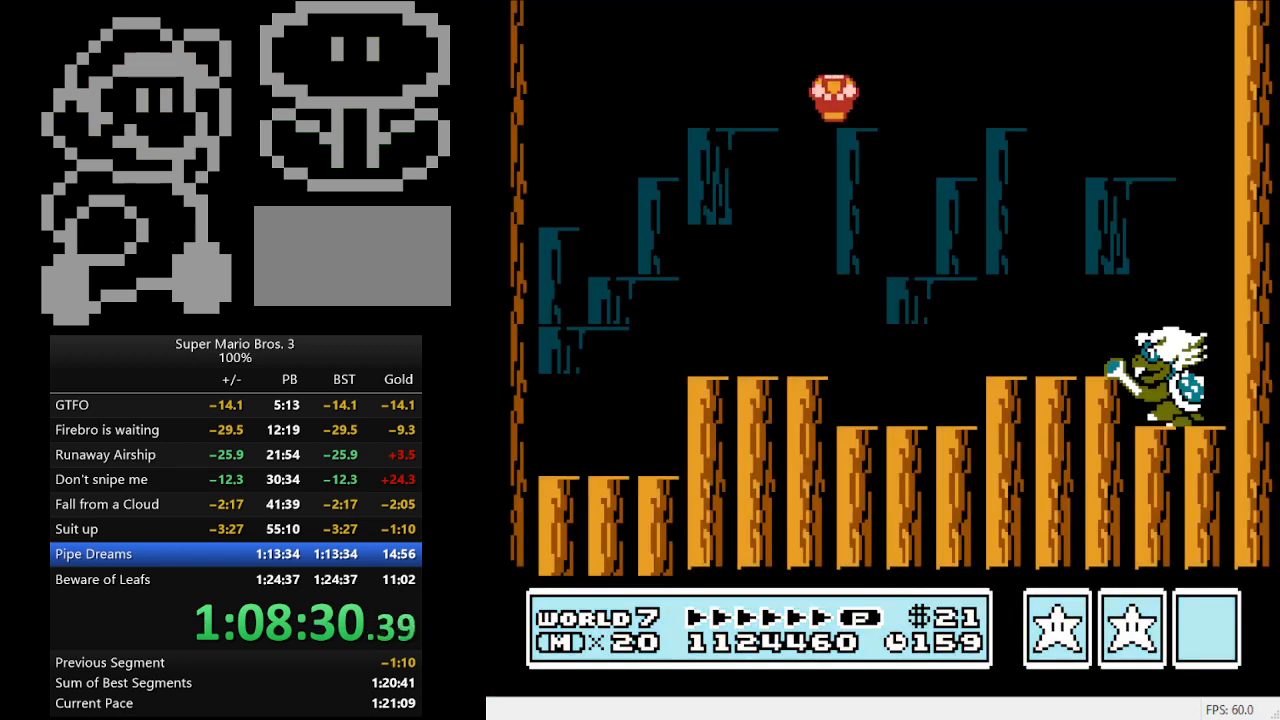
{"buttons": ["B", "DPAD_RIGHT"], "events": []}
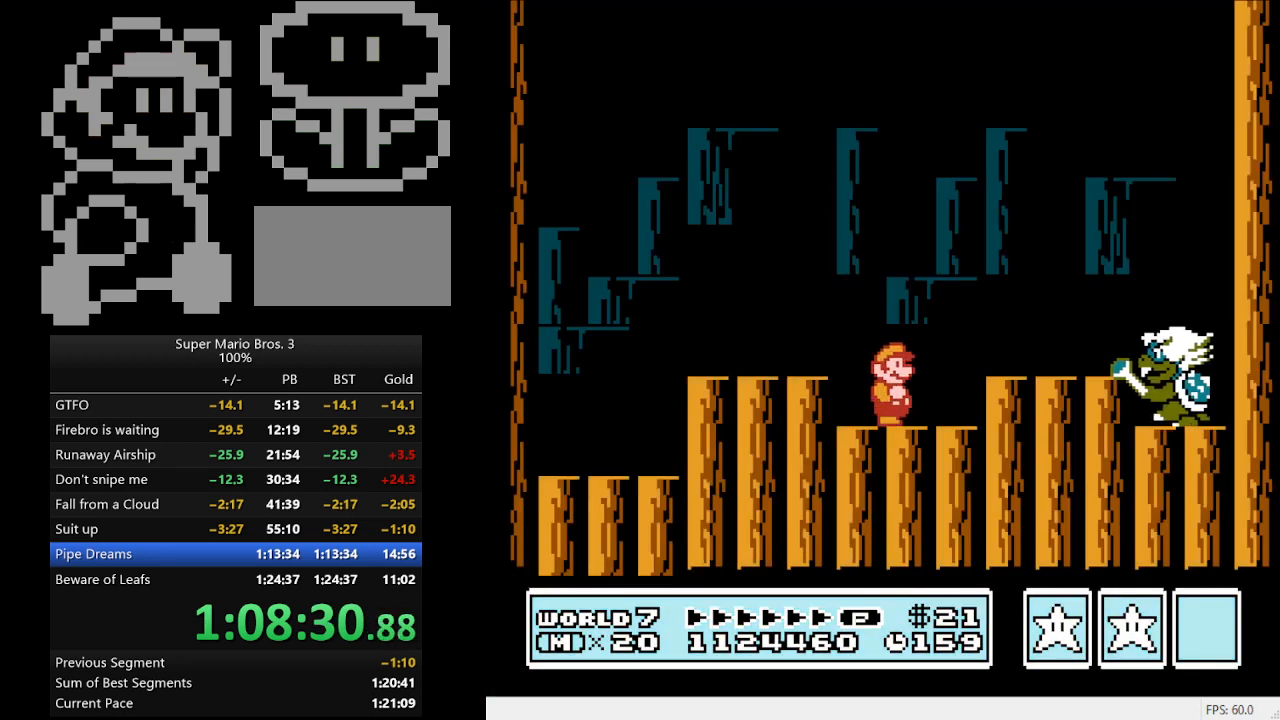
{"buttons": ["A", "B", "DPAD_LEFT"], "events": [[33, "A", "down"], [400, "A", "up"], [433, "DPAD_RIGHT", "up"], [467, "A", "down"], [467, "DPAD_LEFT", "down"]]}
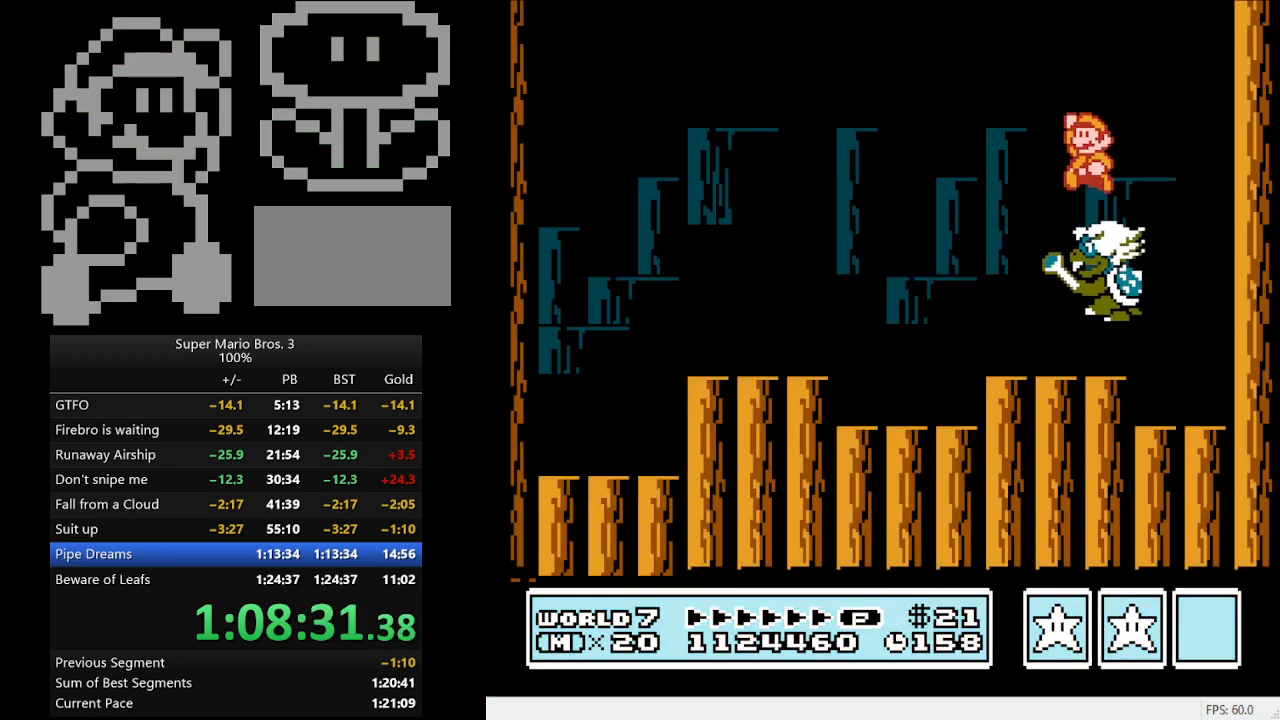
{"buttons": ["A", "B", "DPAD_DOWN", "DPAD_RIGHT"], "events": [[433, "A", "up"], [433, "DPAD_LEFT", "up"], [433, "DPAD_RIGHT", "down"], [500, "A", "down"], [500, "DPAD_DOWN", "down"]]}
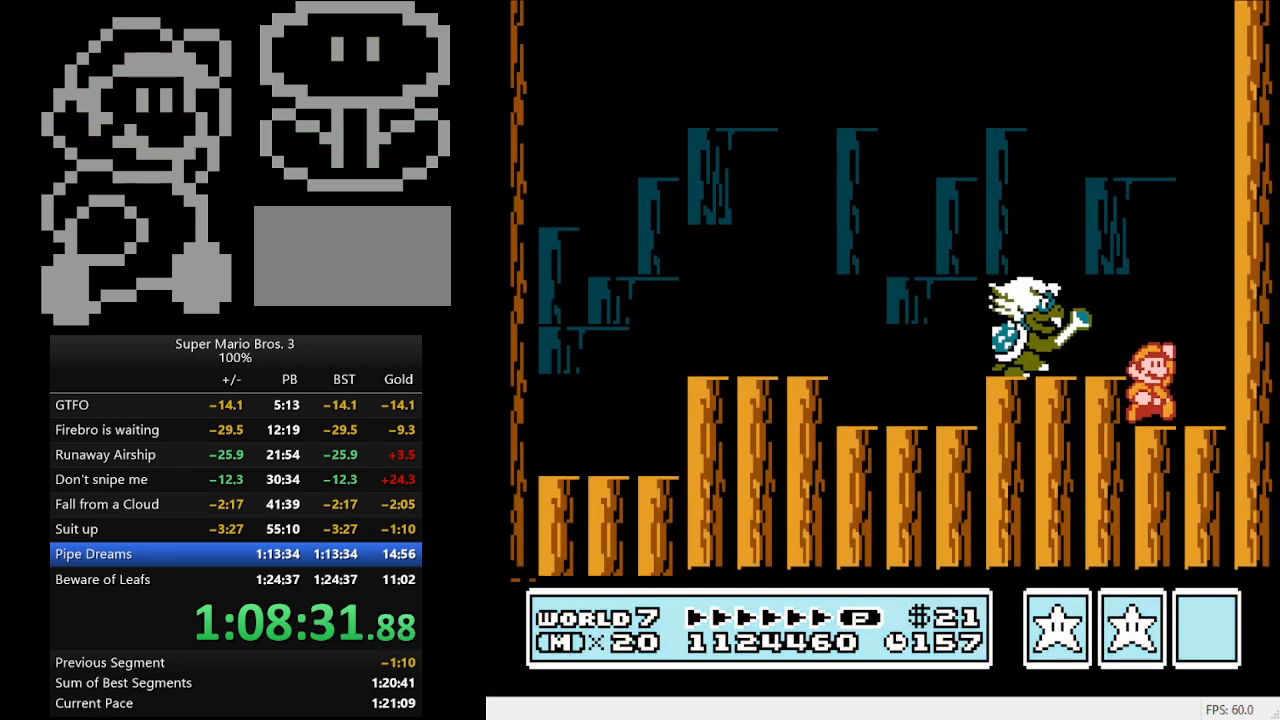
{"buttons": ["B", "DPAD_RIGHT"]}
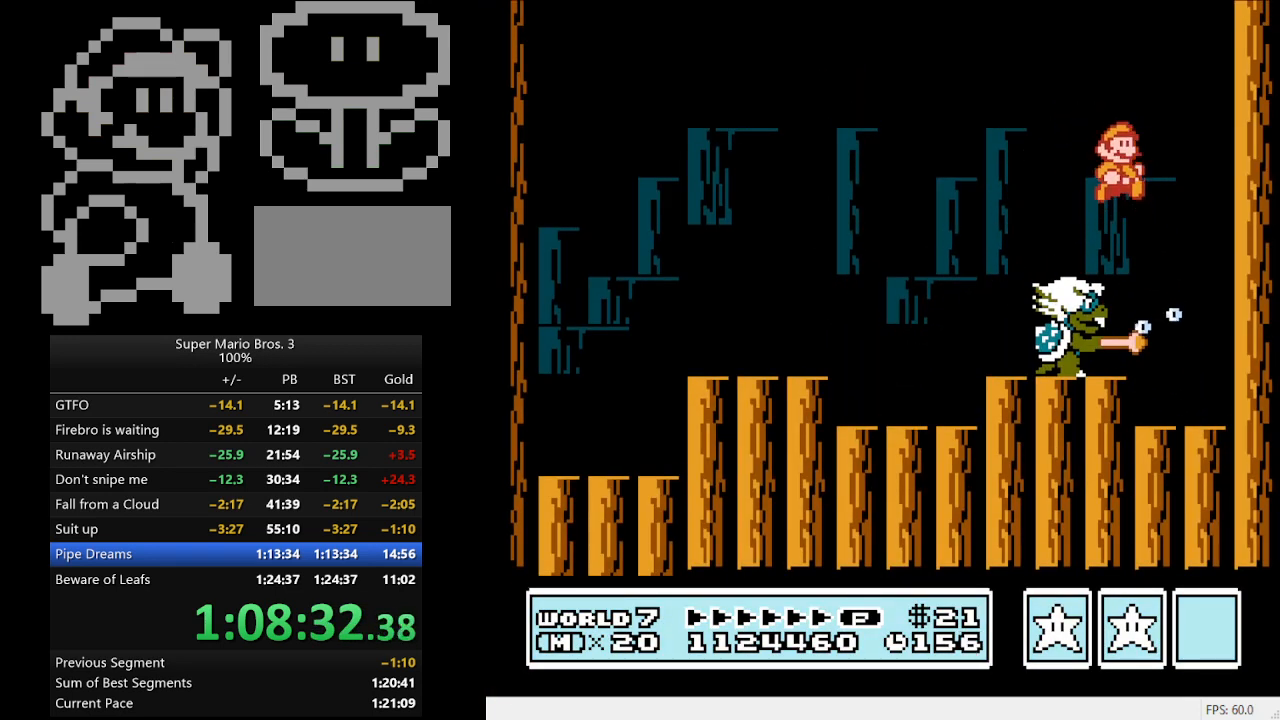
{"buttons": ["A", "B", "DPAD_LEFT"], "events": [[33, "A", "down"], [33, "DPAD_LEFT", "down"], [33, "DPAD_RIGHT", "up"]]}
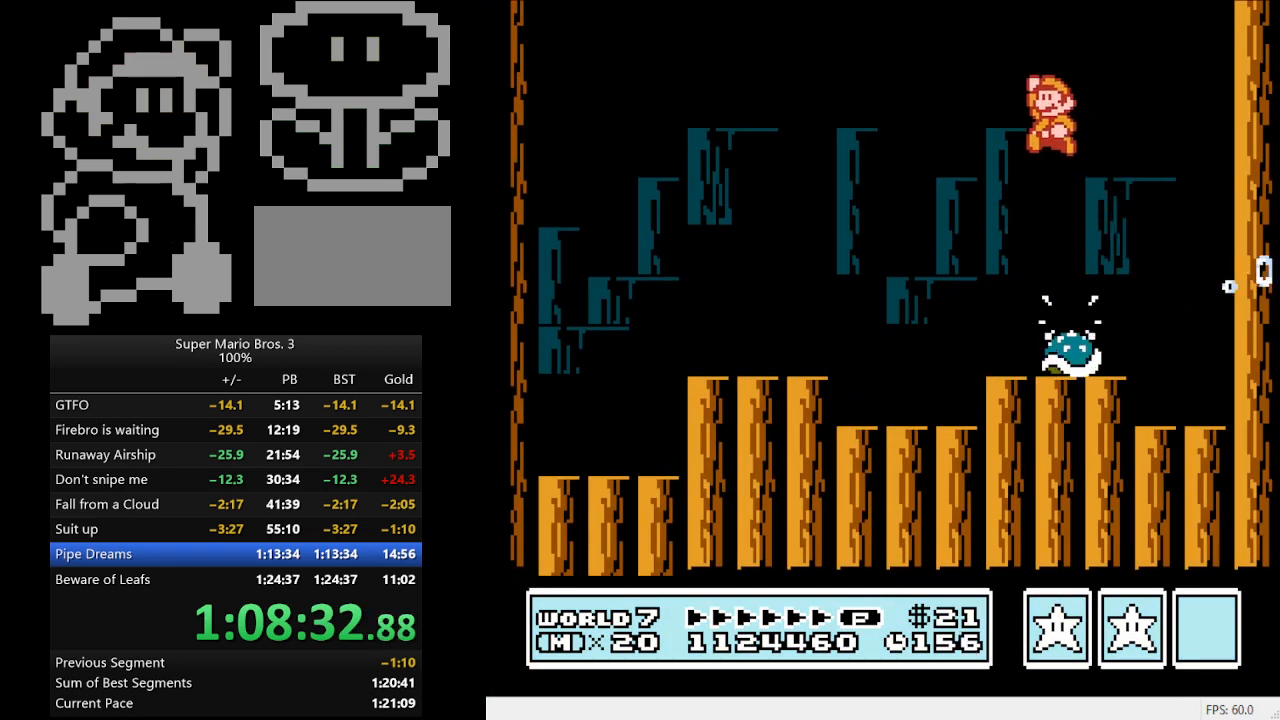
{"buttons": ["B", "DPAD_RIGHT"], "events": [[267, "A", "up"], [367, "DPAD_LEFT", "up"], [467, "DPAD_RIGHT", "down"]]}
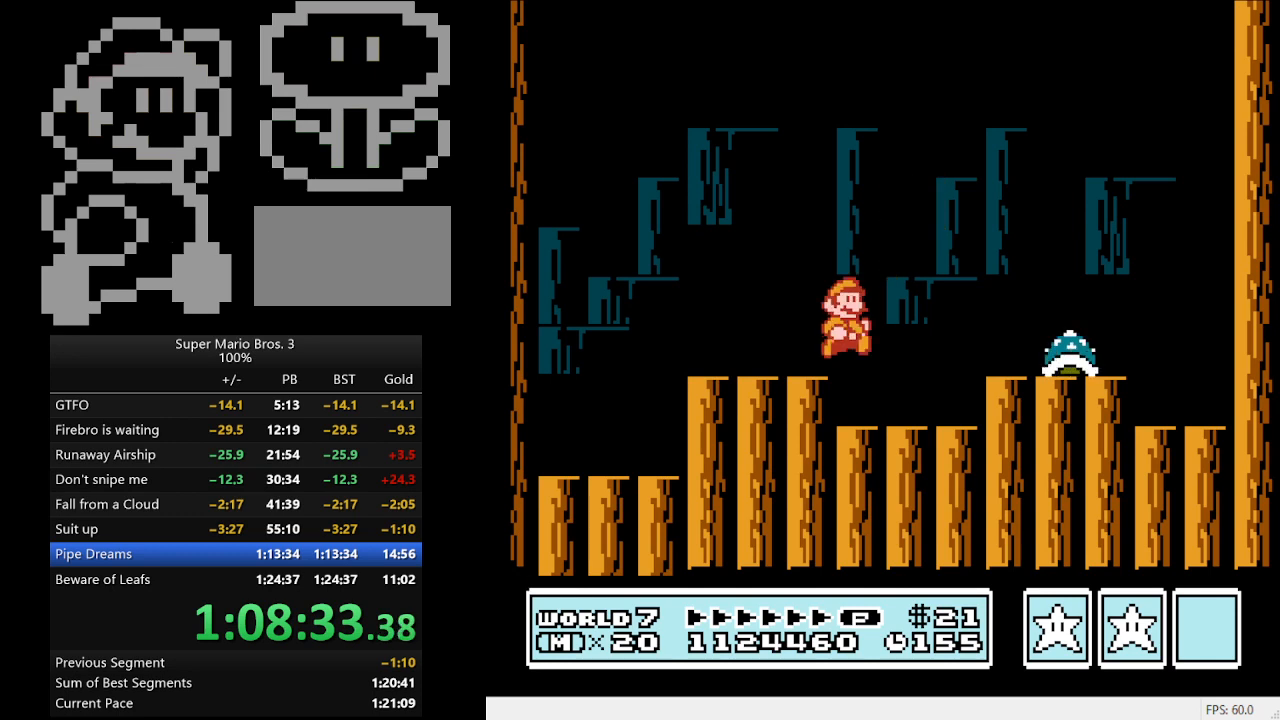
{"buttons": ["B", "DPAD_LEFT"], "events": [[333, "DPAD_RIGHT", "up"], [433, "DPAD_LEFT", "down"]]}
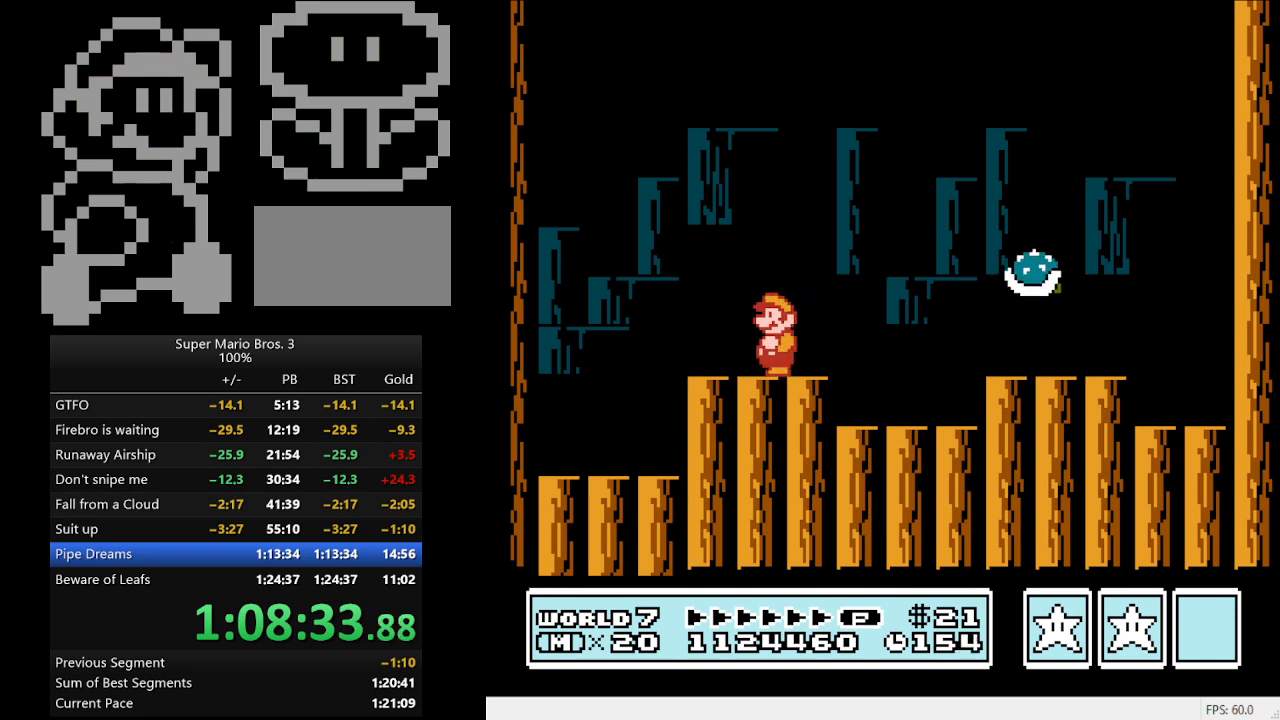
{"buttons": ["B", "DPAD_RIGHT"], "events": [[167, "DPAD_LEFT", "up"], [333, "DPAD_RIGHT", "down"]]}
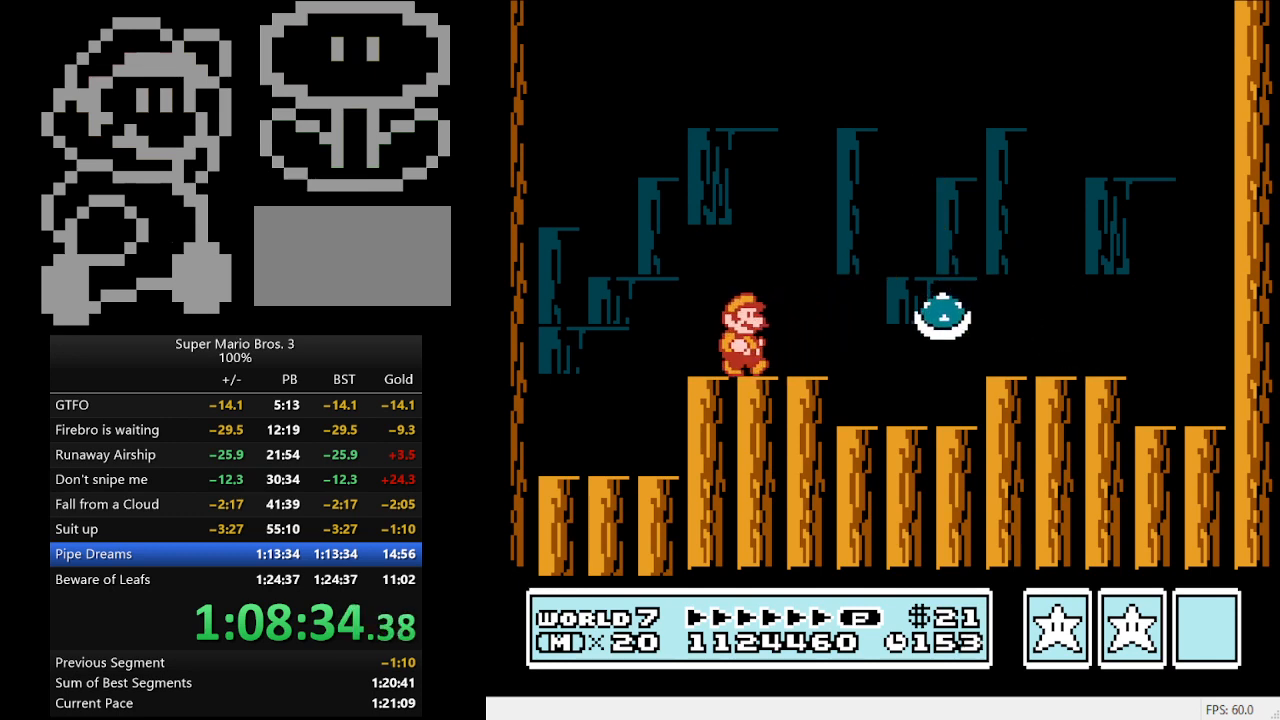
{"buttons": ["A", "B", "DPAD_LEFT"], "events": [[67, "A", "down"], [133, "DPAD_DOWN", "down"], [200, "DPAD_DOWN", "up"], [333, "DPAD_LEFT", "down"], [333, "DPAD_RIGHT", "up"]]}
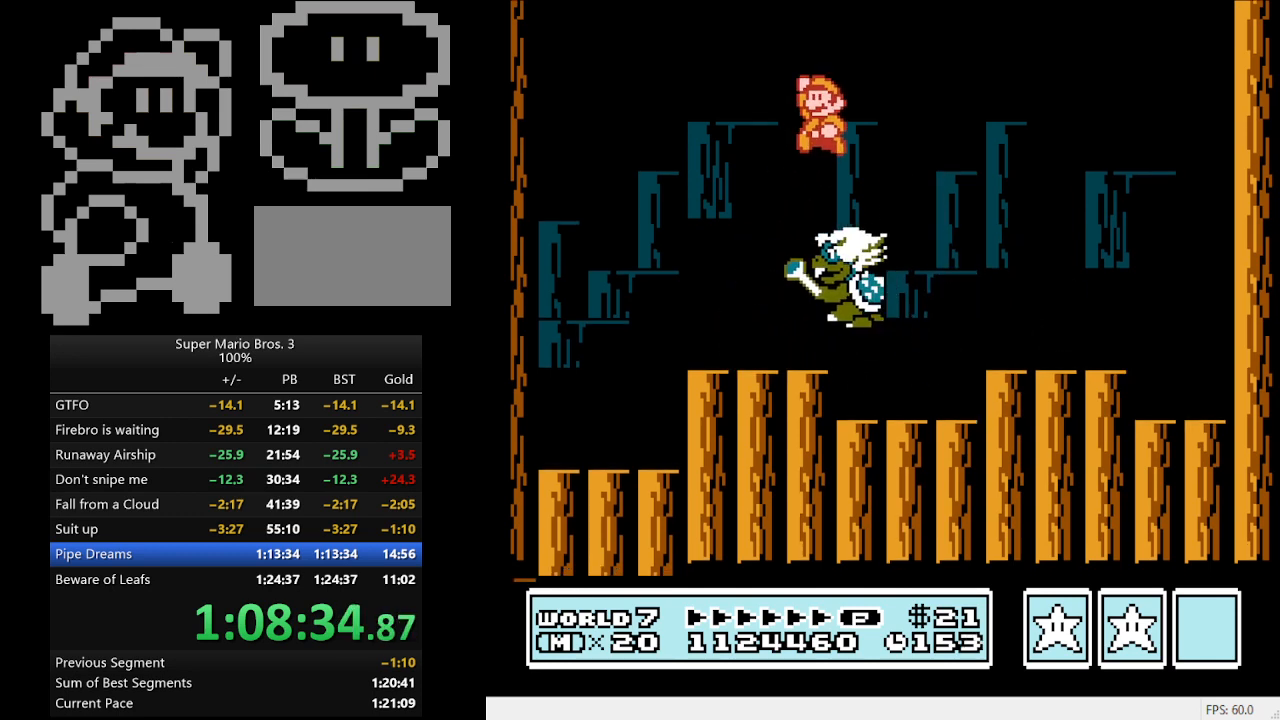
{"buttons": ["A", "B", "DPAD_RIGHT"], "events": [[67, "A", "up"], [133, "A", "down"], [200, "DPAD_LEFT", "up"], [200, "DPAD_RIGHT", "down"]]}
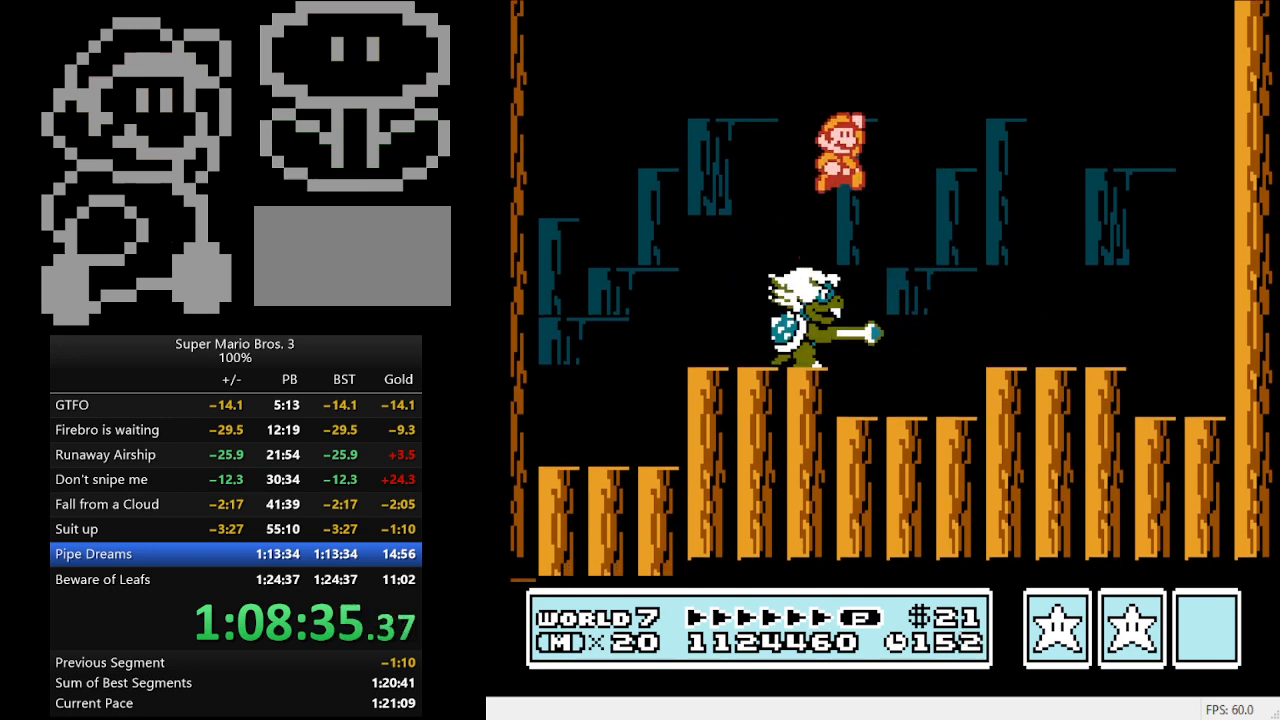
{"buttons": ["B"], "events": [[233, "A", "up"], [500, "DPAD_RIGHT", "up"]]}
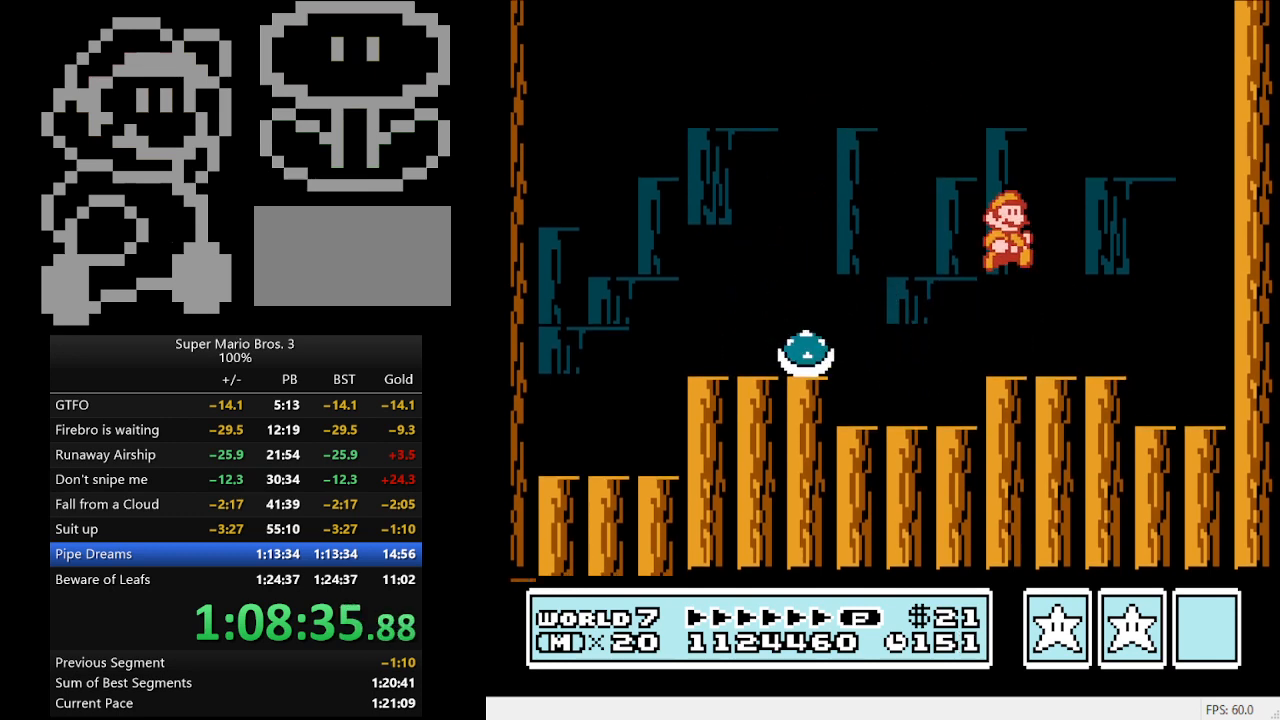
{"buttons": ["B"], "events": [[67, "DPAD_LEFT", "down"], [467, "DPAD_LEFT", "up"]]}
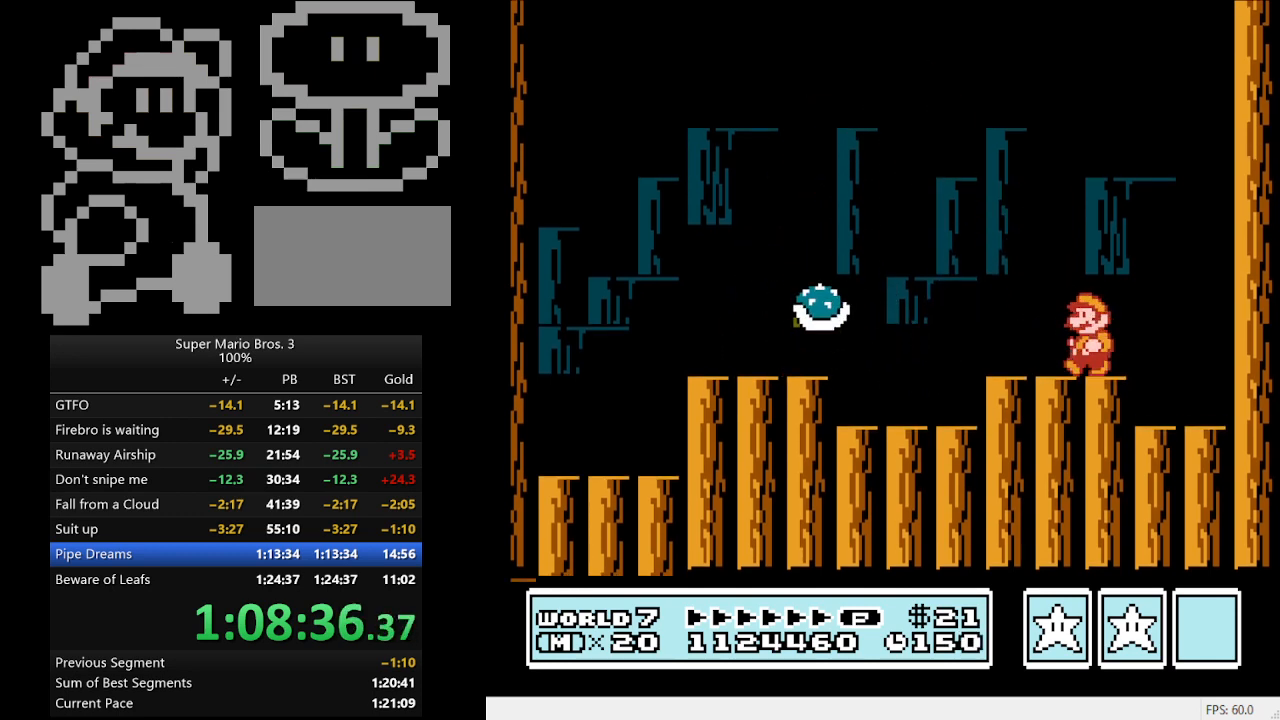
{"buttons": ["B", "DPAD_LEFT"], "events": [[233, "DPAD_RIGHT", "down"], [433, "DPAD_RIGHT", "up"], [433, "DPAD_UP", "down"], [467, "DPAD_LEFT", "down"], [500, "DPAD_UP", "up"]]}
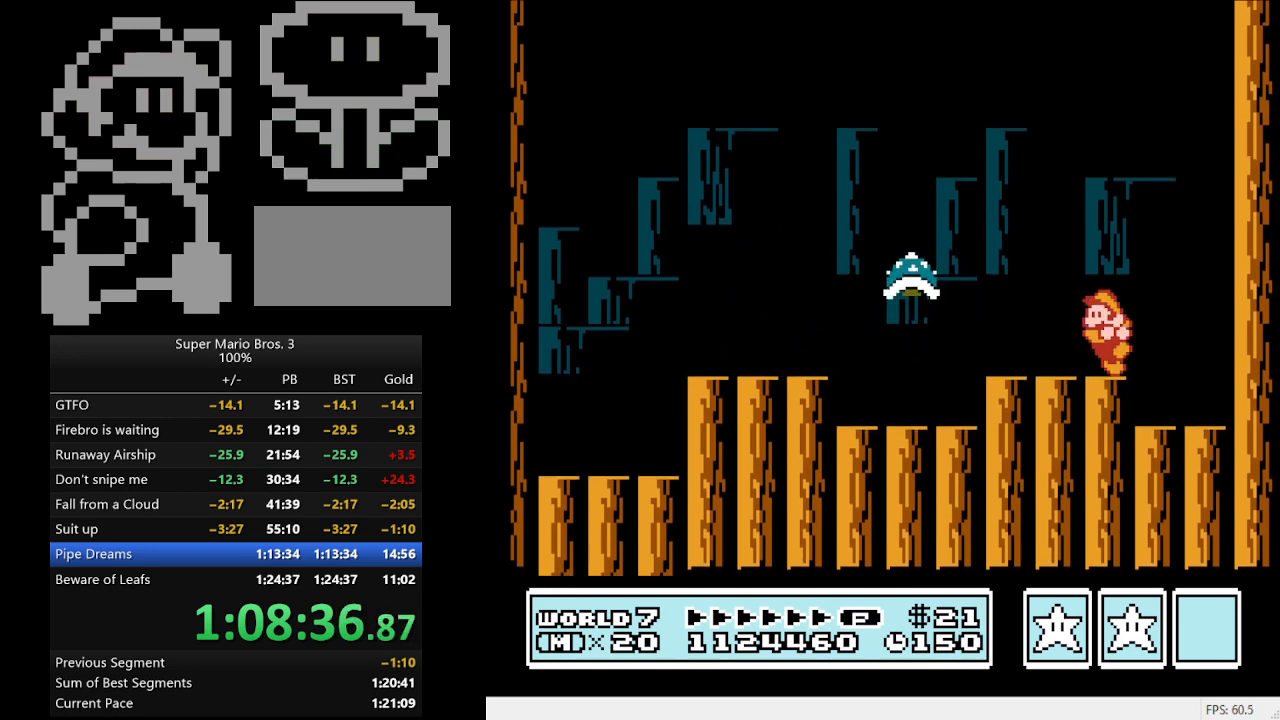
{"buttons": ["A", "B", "DPAD_RIGHT"], "events": [[200, "A", "down"], [400, "DPAD_LEFT", "up"], [400, "DPAD_UP", "down"], [467, "DPAD_RIGHT", "down"], [467, "DPAD_UP", "up"]]}
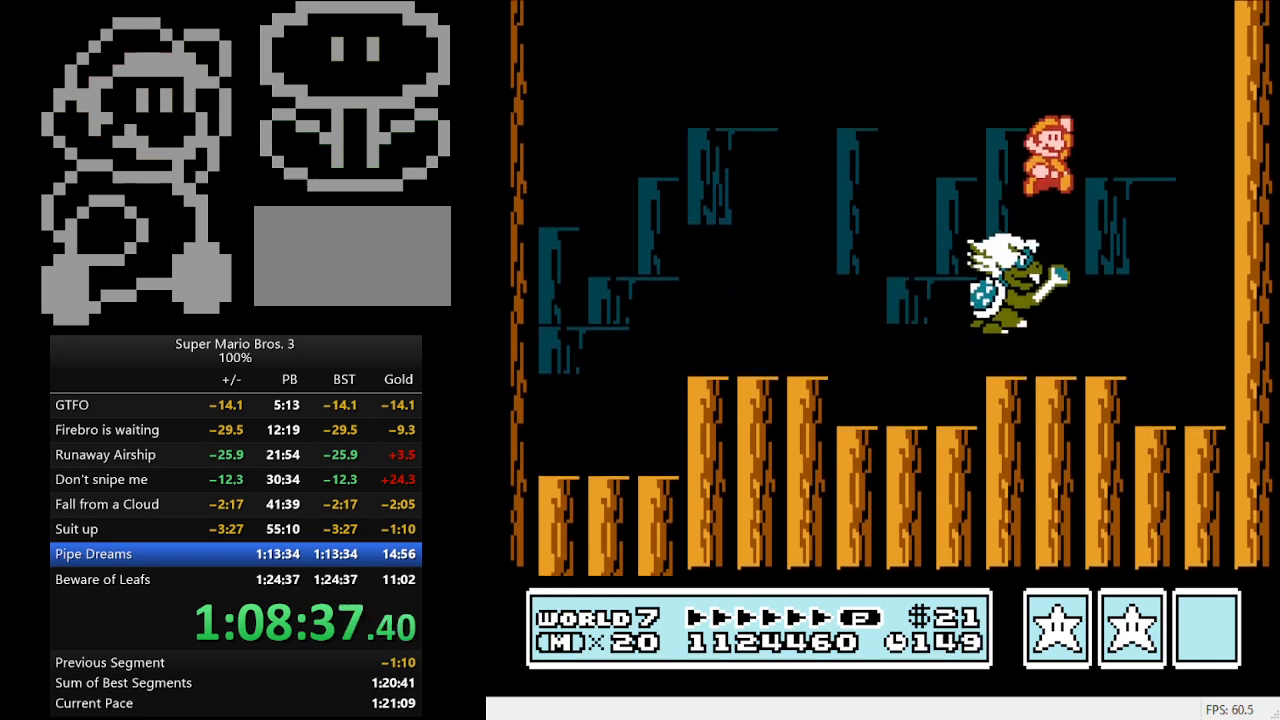
{"buttons": ["A", "B", "DPAD_LEFT"], "events": [[167, "A", "up"], [267, "DPAD_RIGHT", "up"], [367, "A", "down"], [367, "DPAD_LEFT", "down"]]}
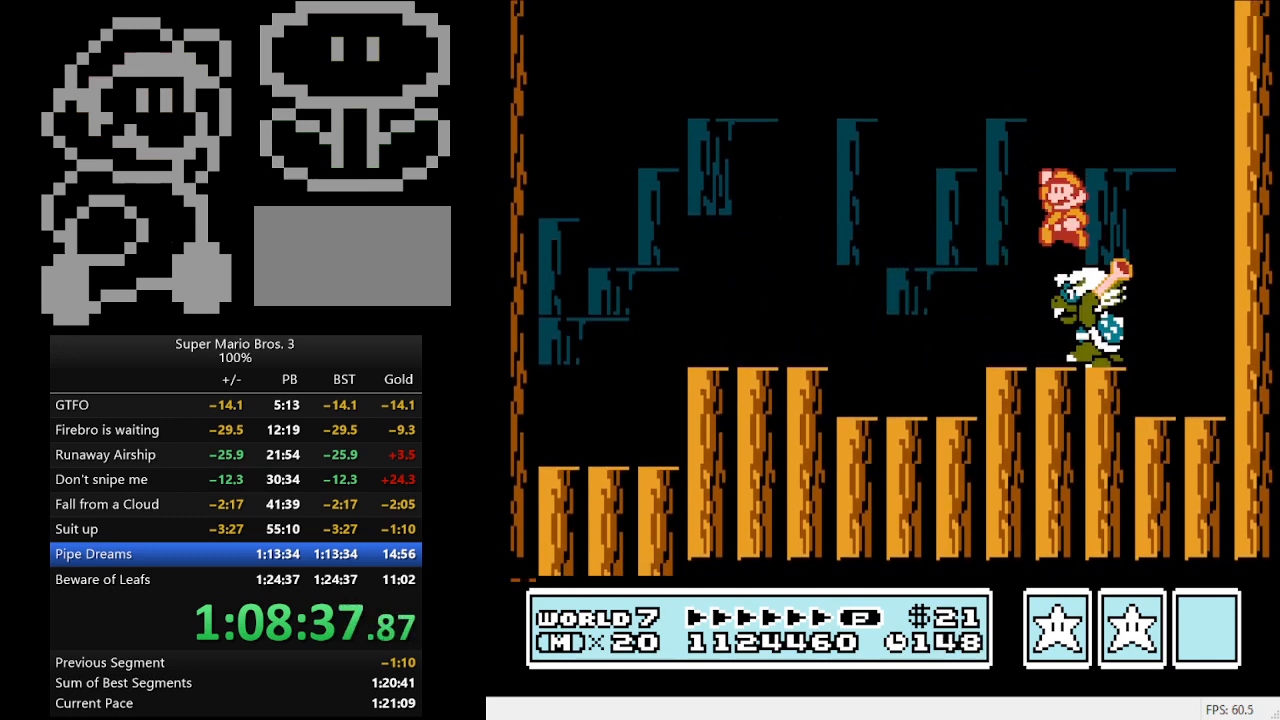
{"buttons": [], "events": [[67, "A", "up"], [367, "DPAD_LEFT", "up"], [433, "B", "up"]]}
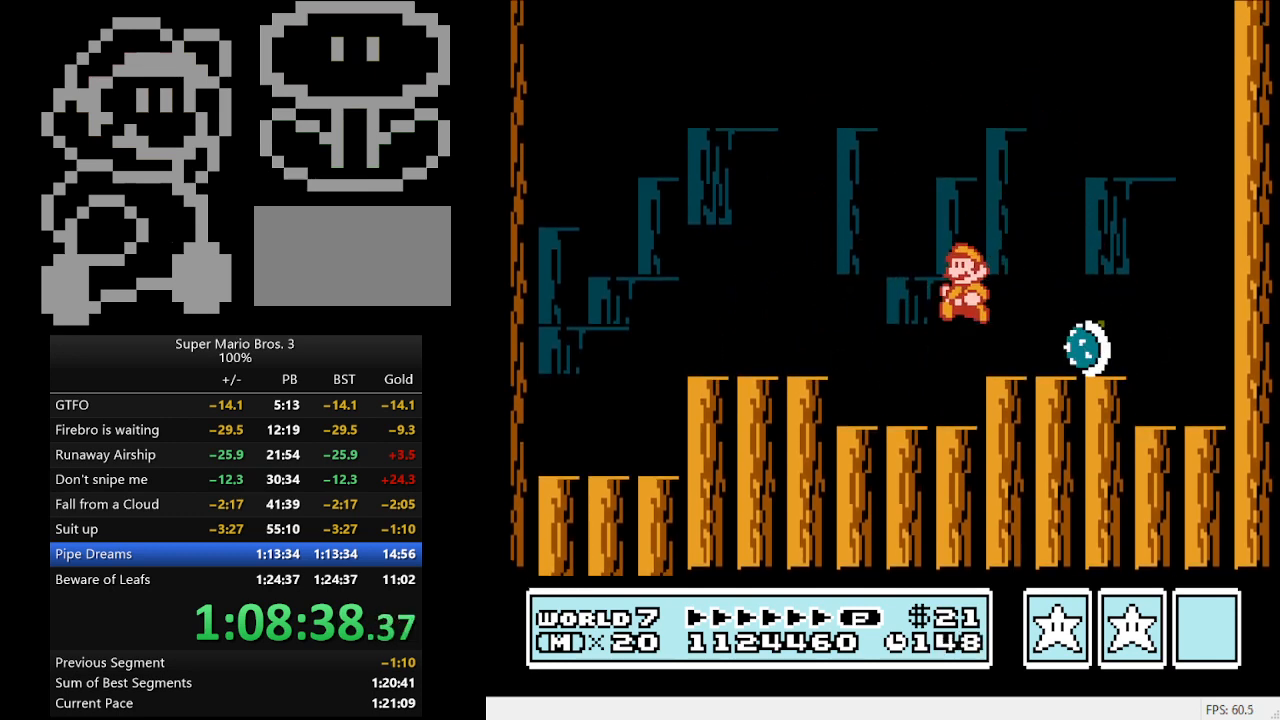
{"buttons": ["DPAD_LEFT"], "events": [[33, "DPAD_RIGHT", "down"], [200, "DPAD_RIGHT", "up"], [500, "DPAD_LEFT", "down"]]}
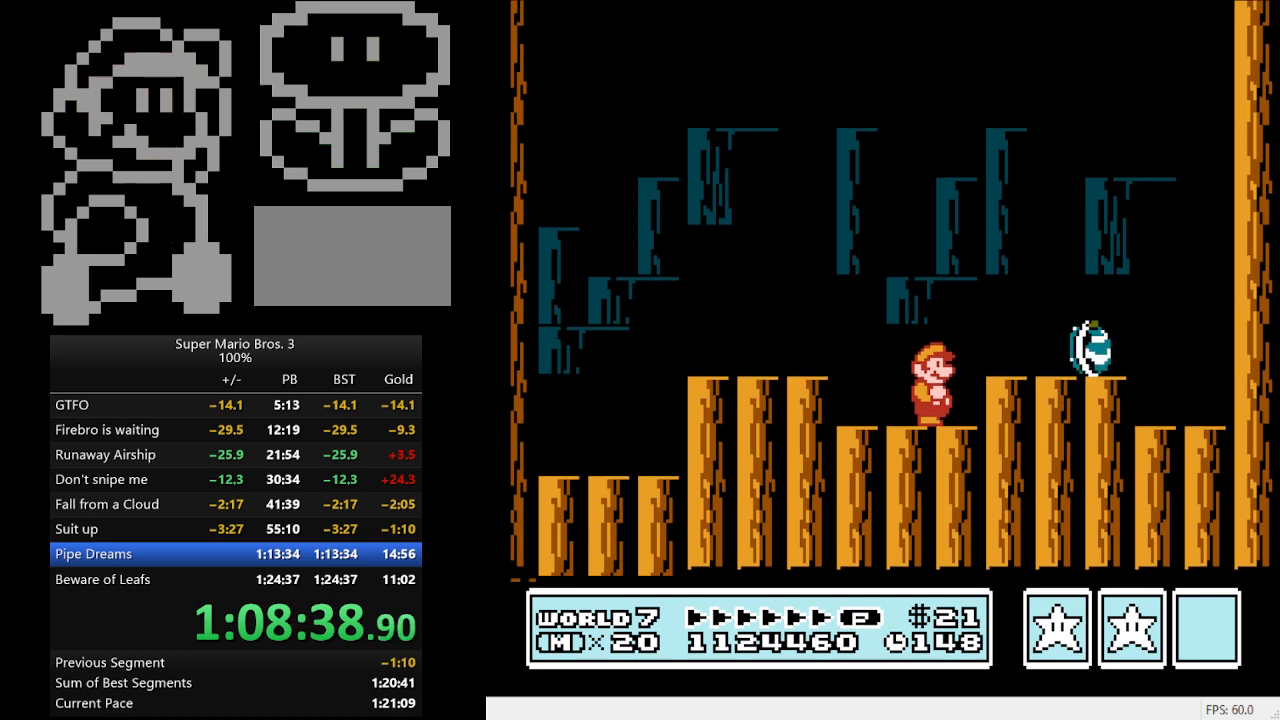
{"buttons": [], "events": [[200, "DPAD_LEFT", "up"], [333, "DPAD_RIGHT", "down"], [400, "DPAD_RIGHT", "up"]]}
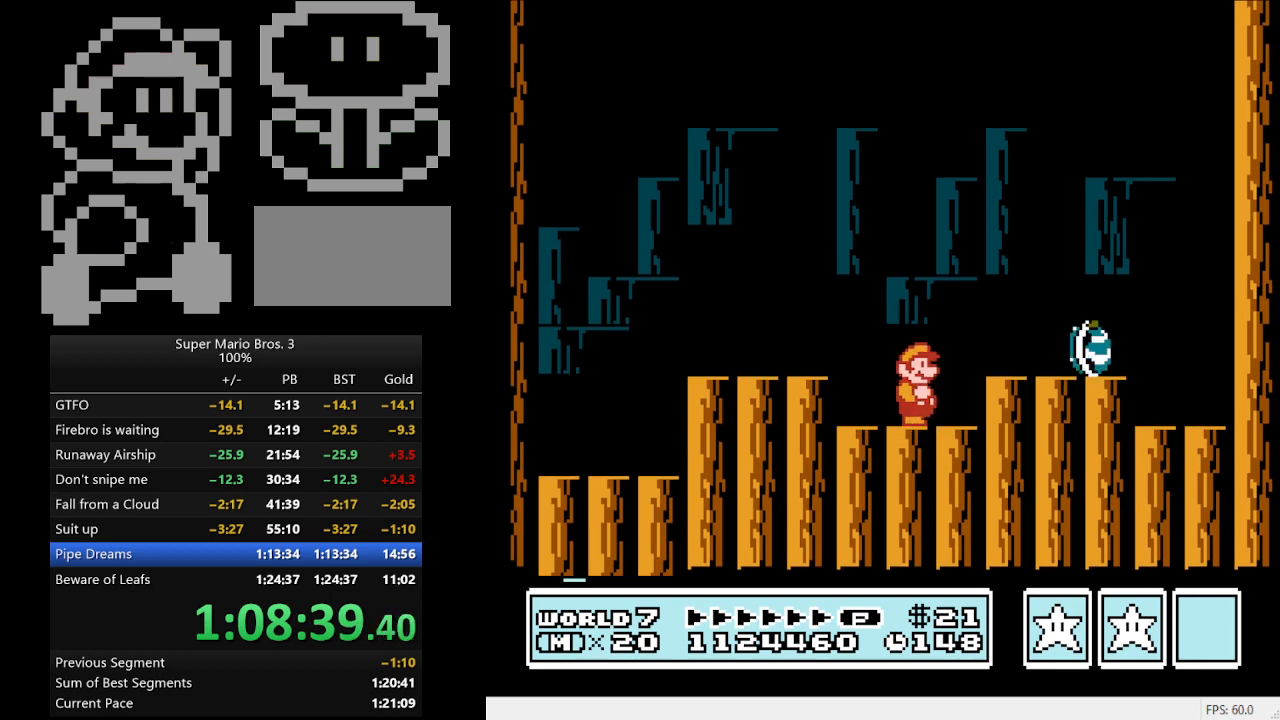
{"buttons": [], "events": []}
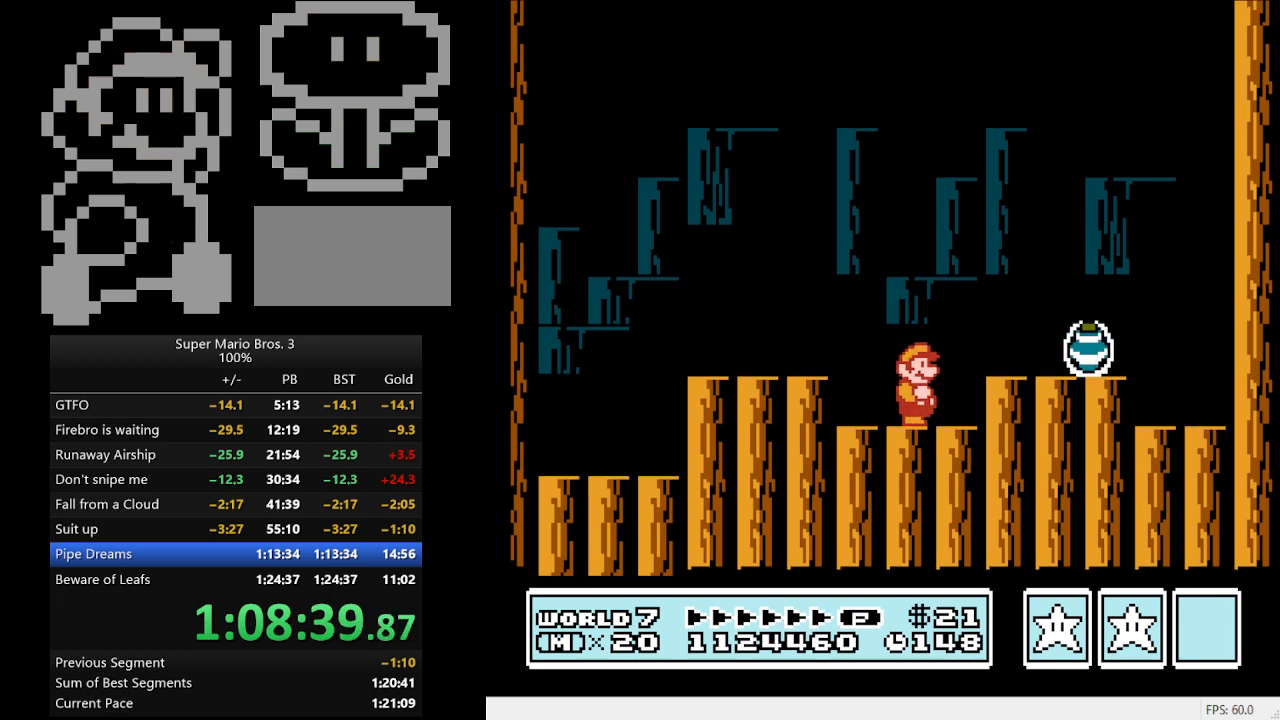
{"buttons": ["DPAD_LEFT"], "events": [[500, "DPAD_LEFT", "down"]]}
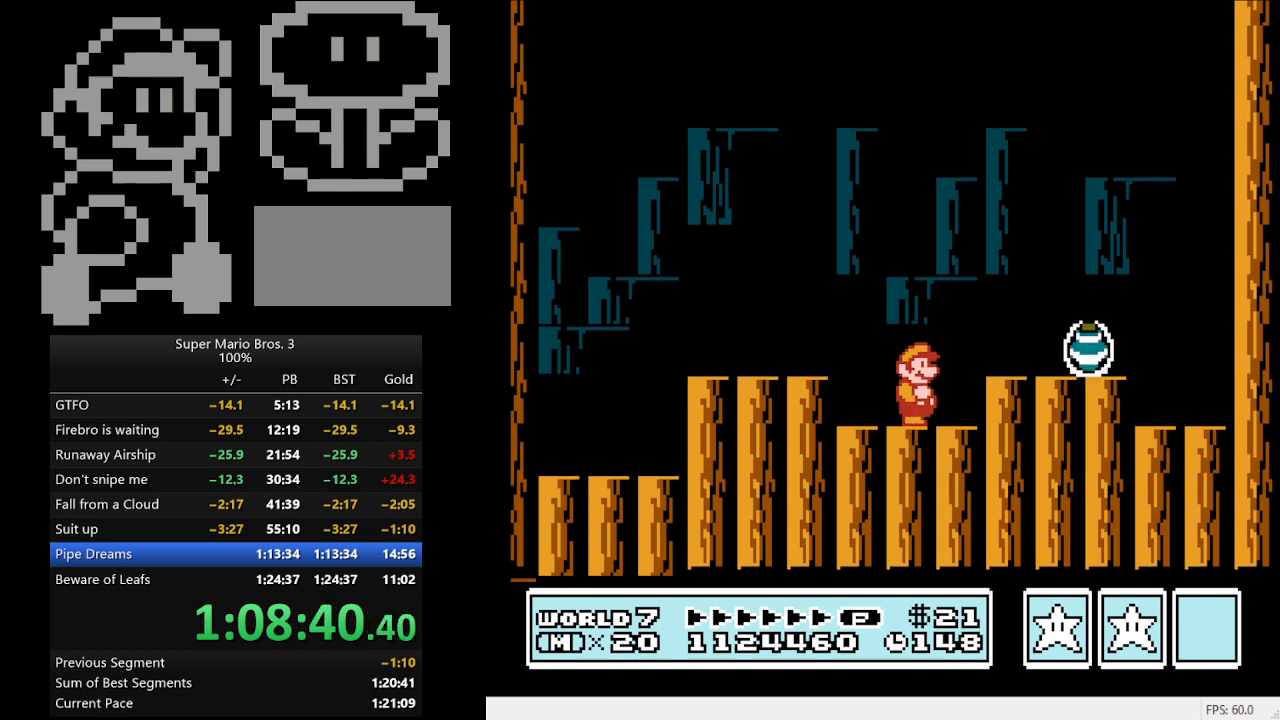
{"buttons": [], "events": [[133, "DPAD_LEFT", "up"]]}